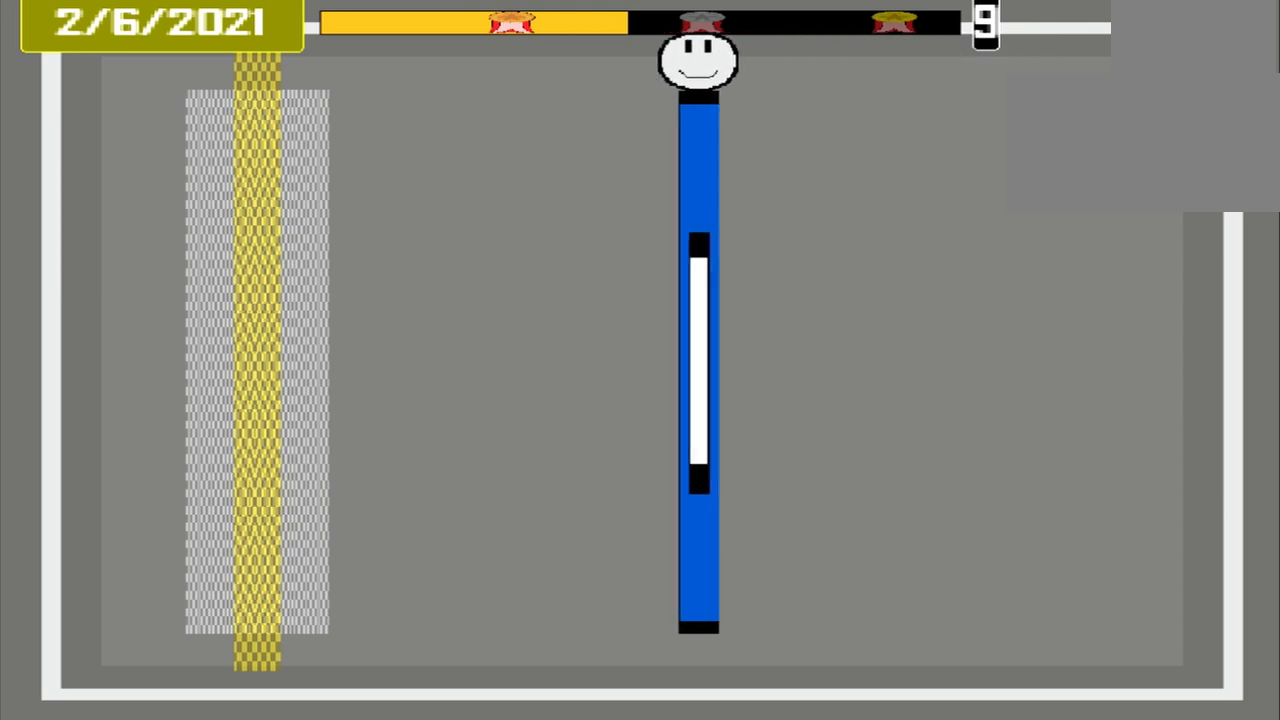
Gameplay with a controller (PlayStation layout); each line is a JSON object with the inputs held at the frame after it. "events" lists button and stick changes between this image and that frame as [ms after this image, input, new state], when the widget could be followed in between. Not read: L3 R3 left_stick right_stick.
{"buttons": [], "events": []}
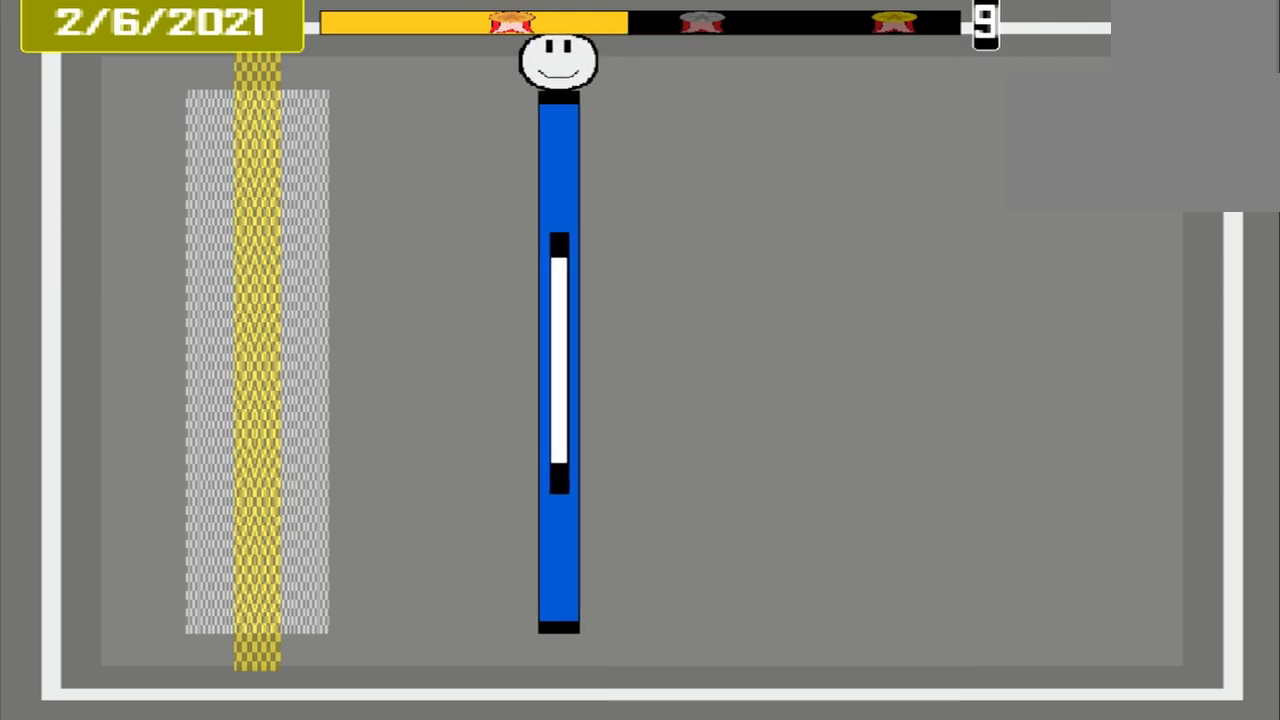
{"buttons": [], "events": []}
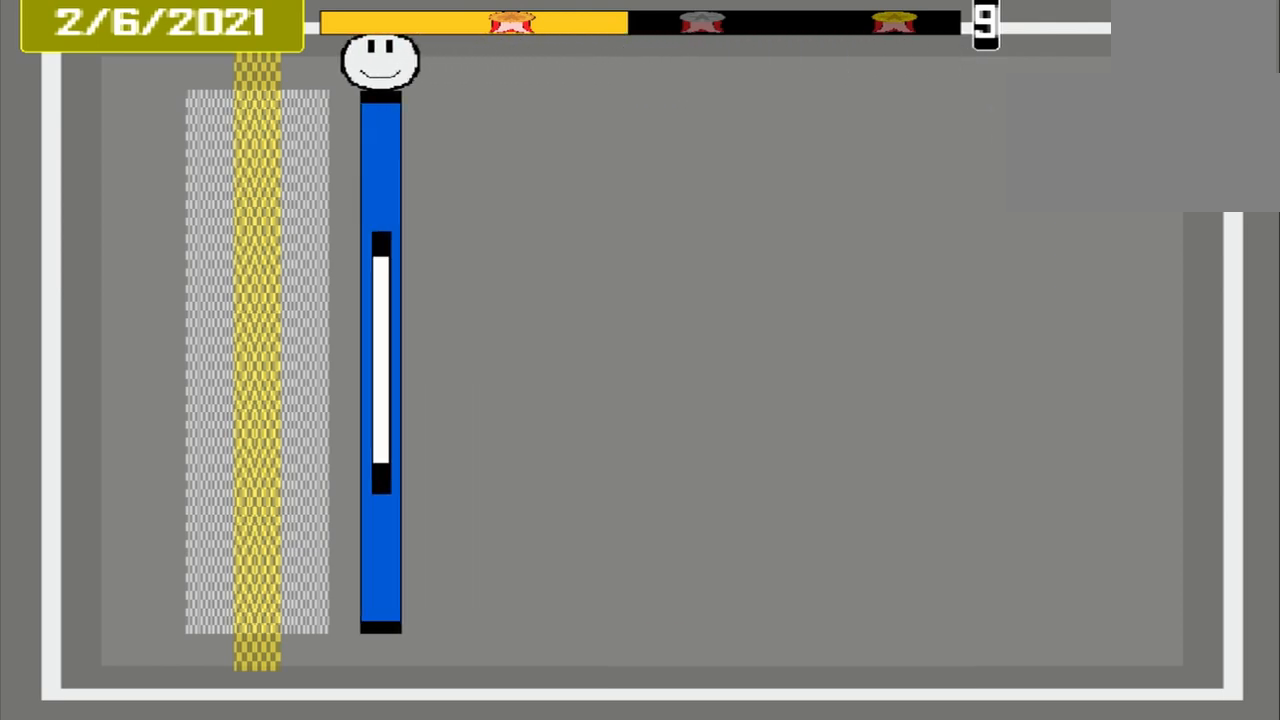
{"buttons": ["L1"], "events": [[333, "CROSS", "down"], [500, "CROSS", "up"], [500, "L1", "down"]]}
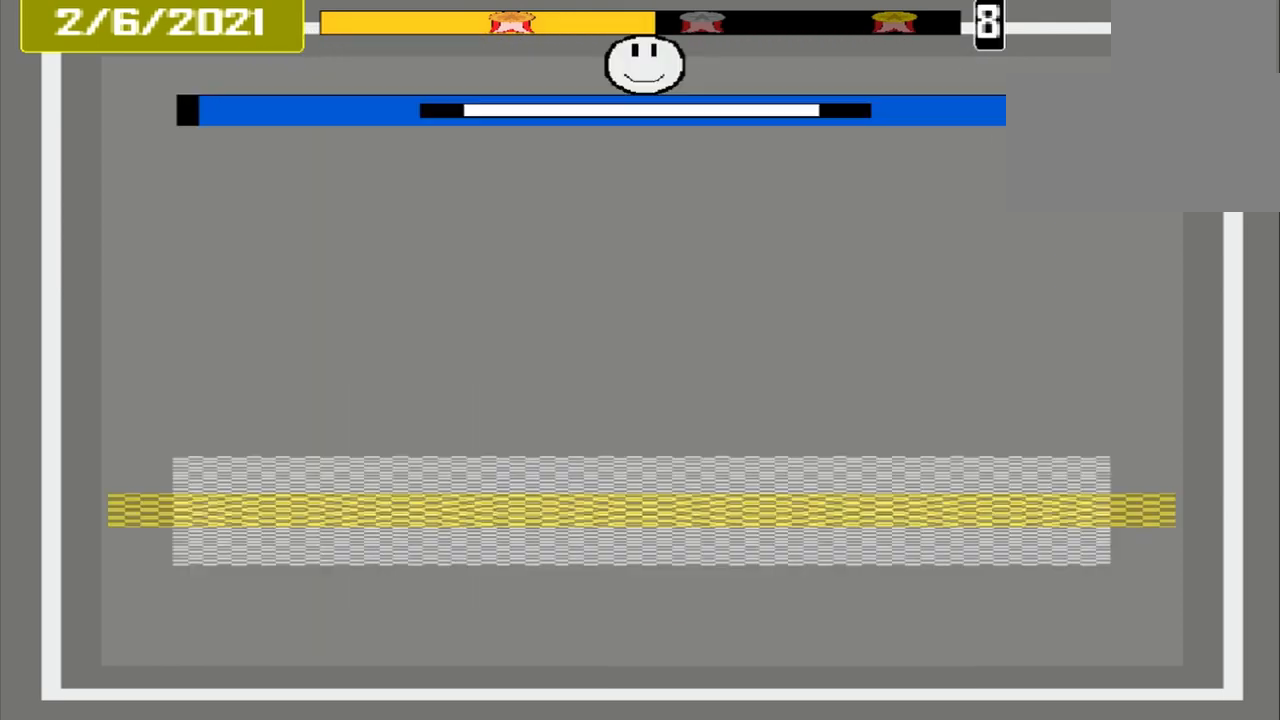
{"buttons": [], "events": [[42, "L1", "up"]]}
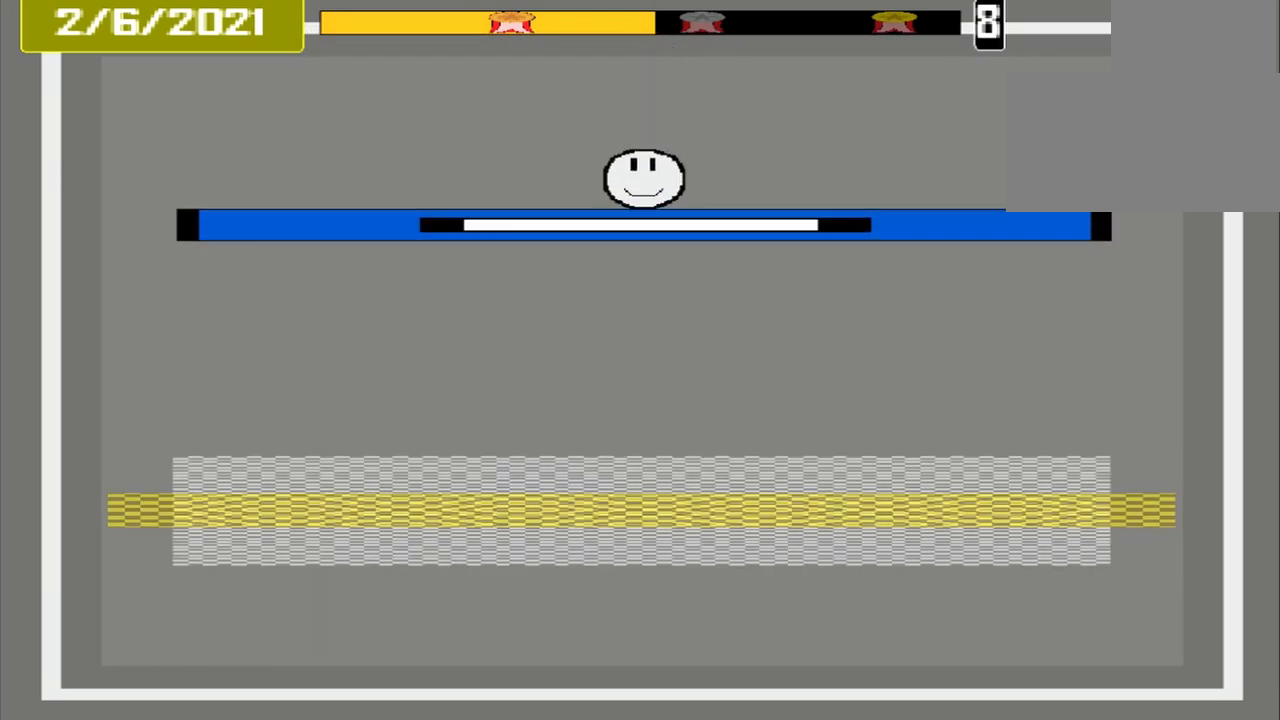
{"buttons": [], "events": []}
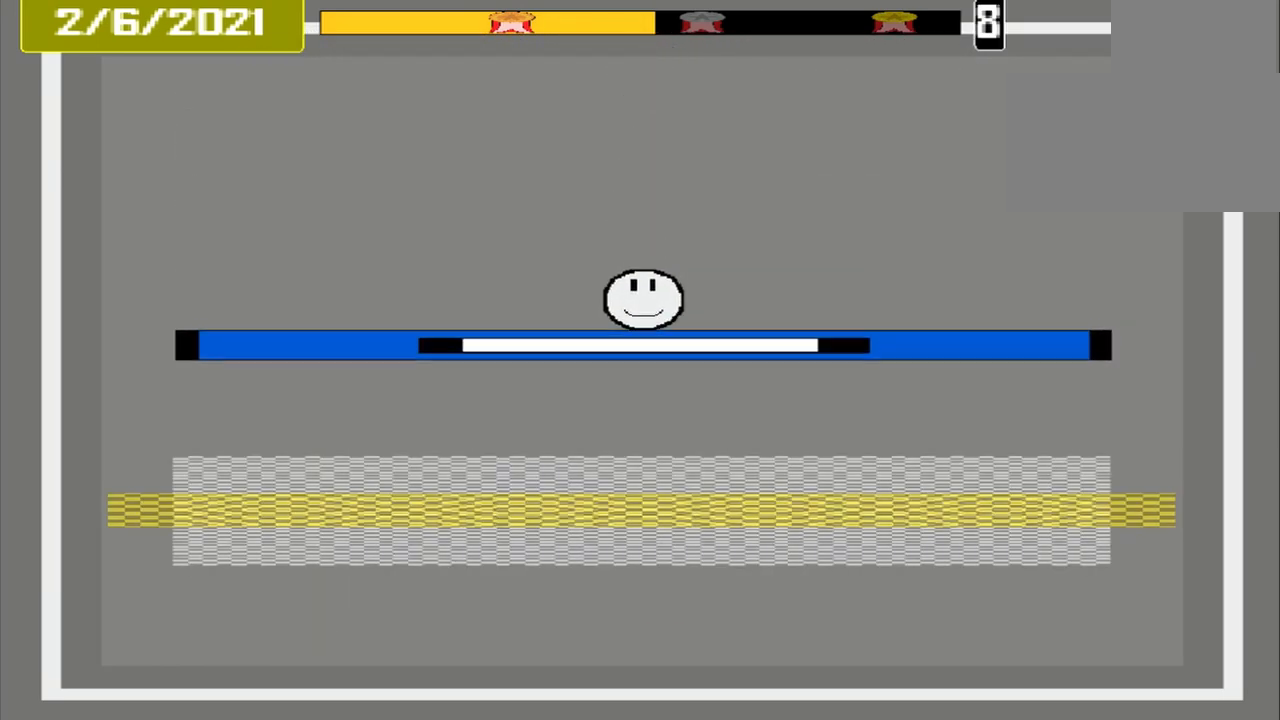
{"buttons": [], "events": []}
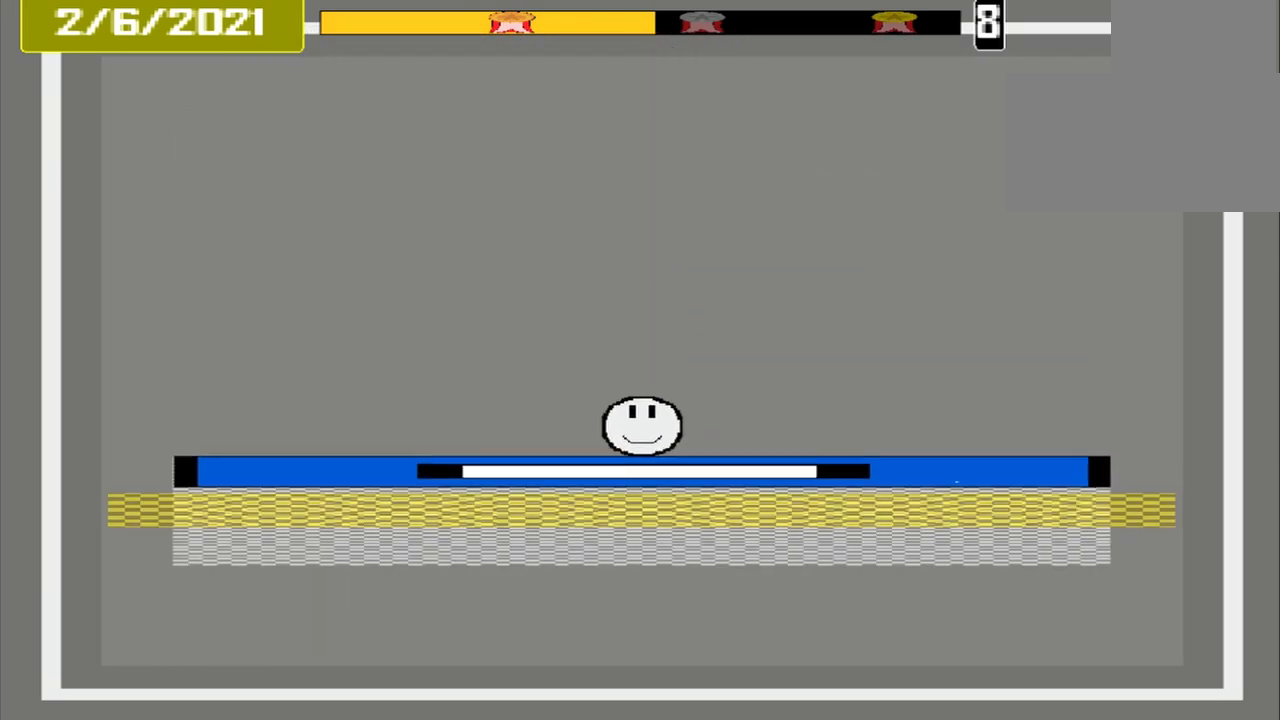
{"buttons": [], "events": [[125, "CROSS", "down"], [292, "CROSS", "up"]]}
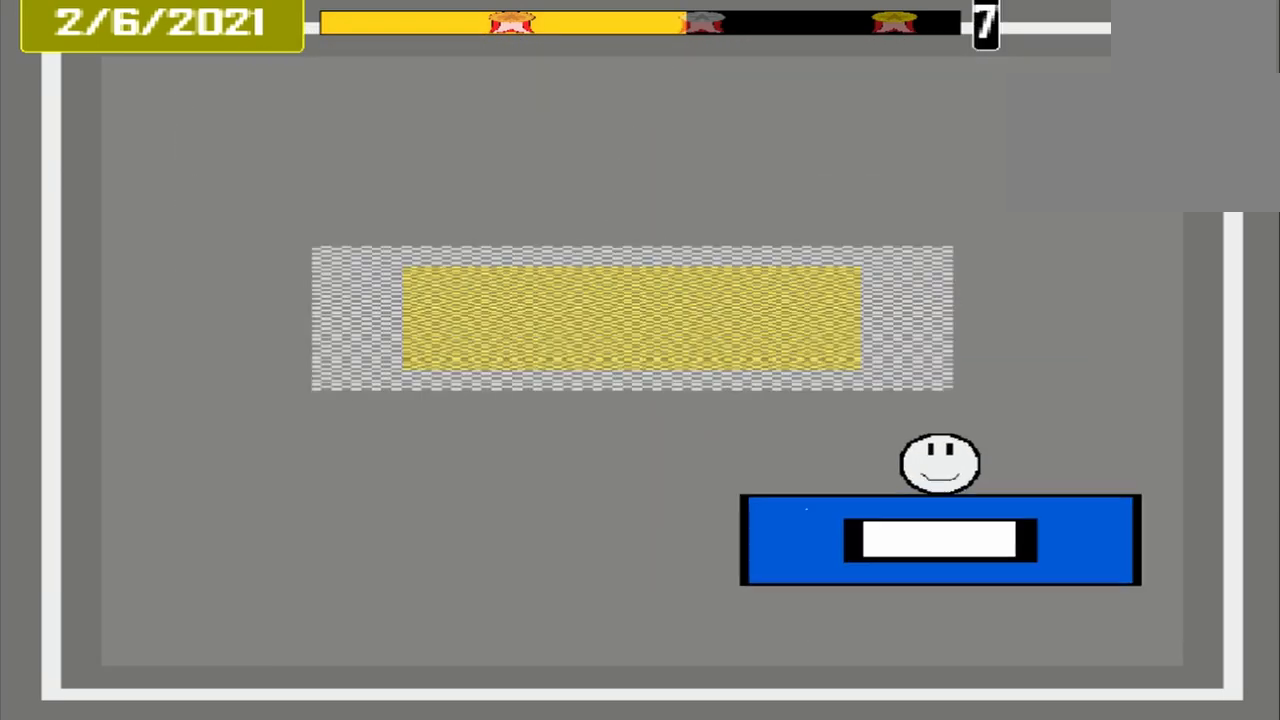
{"buttons": [], "events": []}
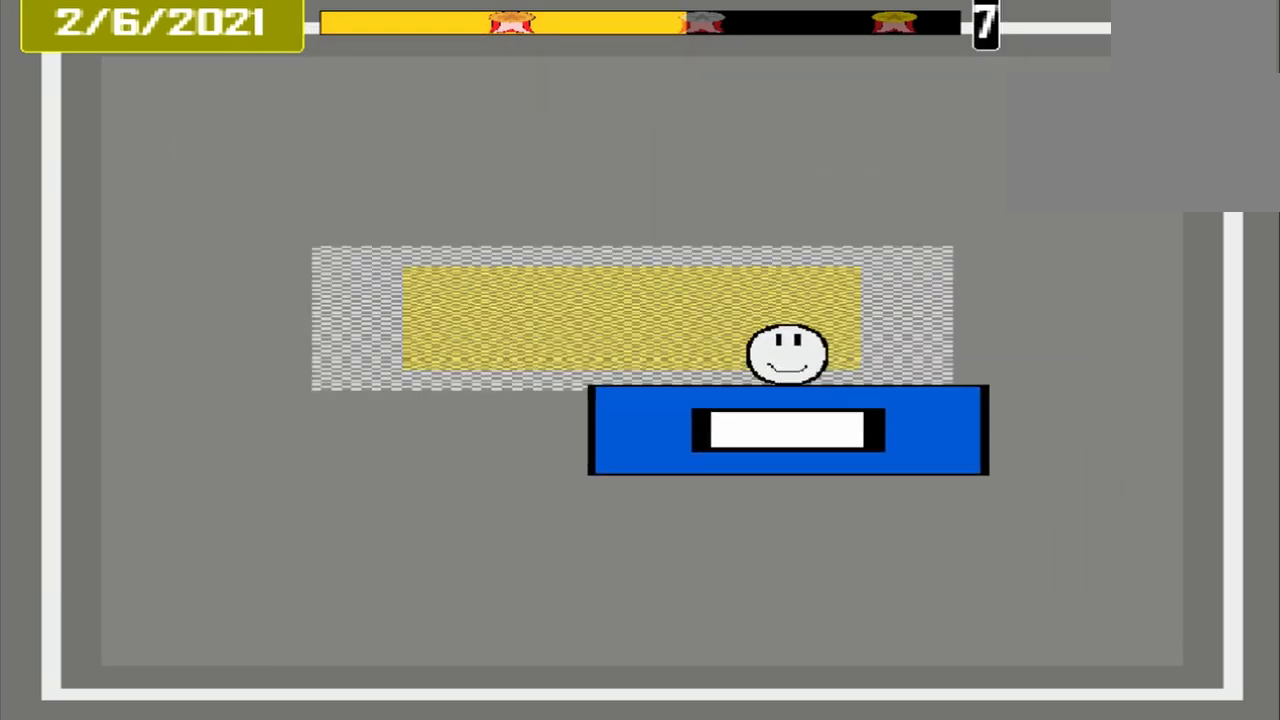
{"buttons": [], "events": [[375, "CROSS", "down"], [500, "CROSS", "up"]]}
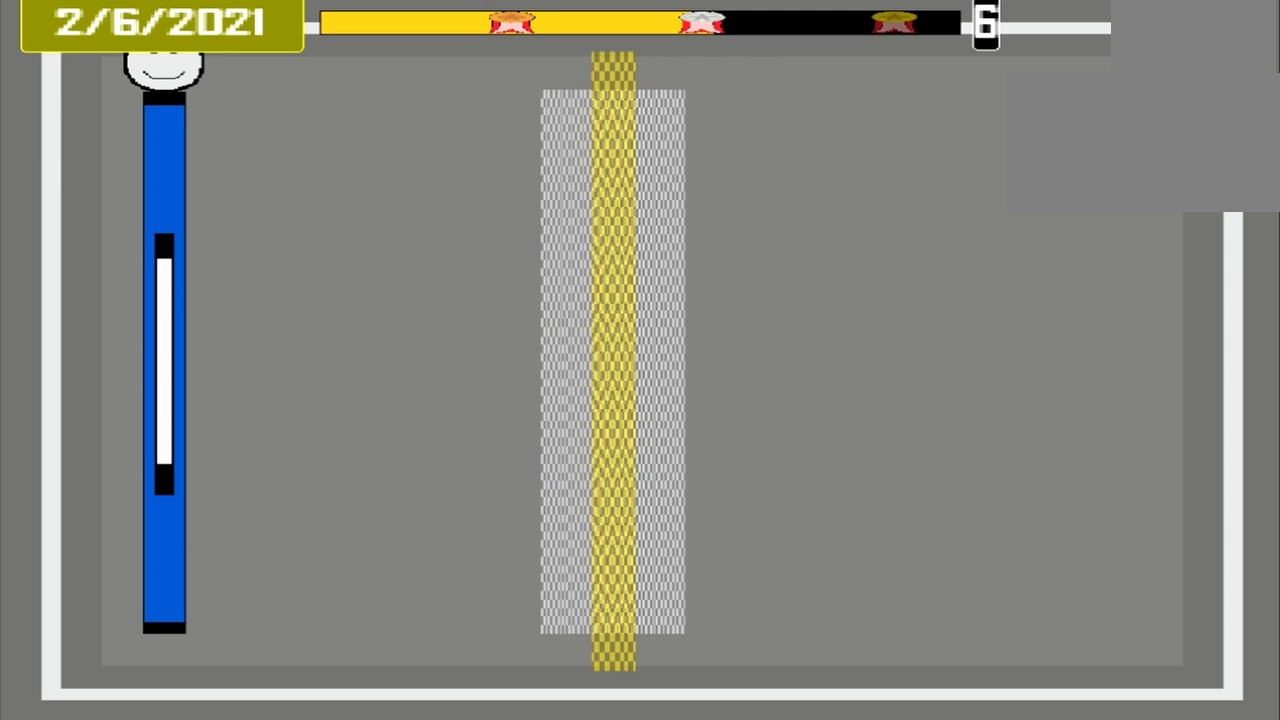
{"buttons": [], "events": []}
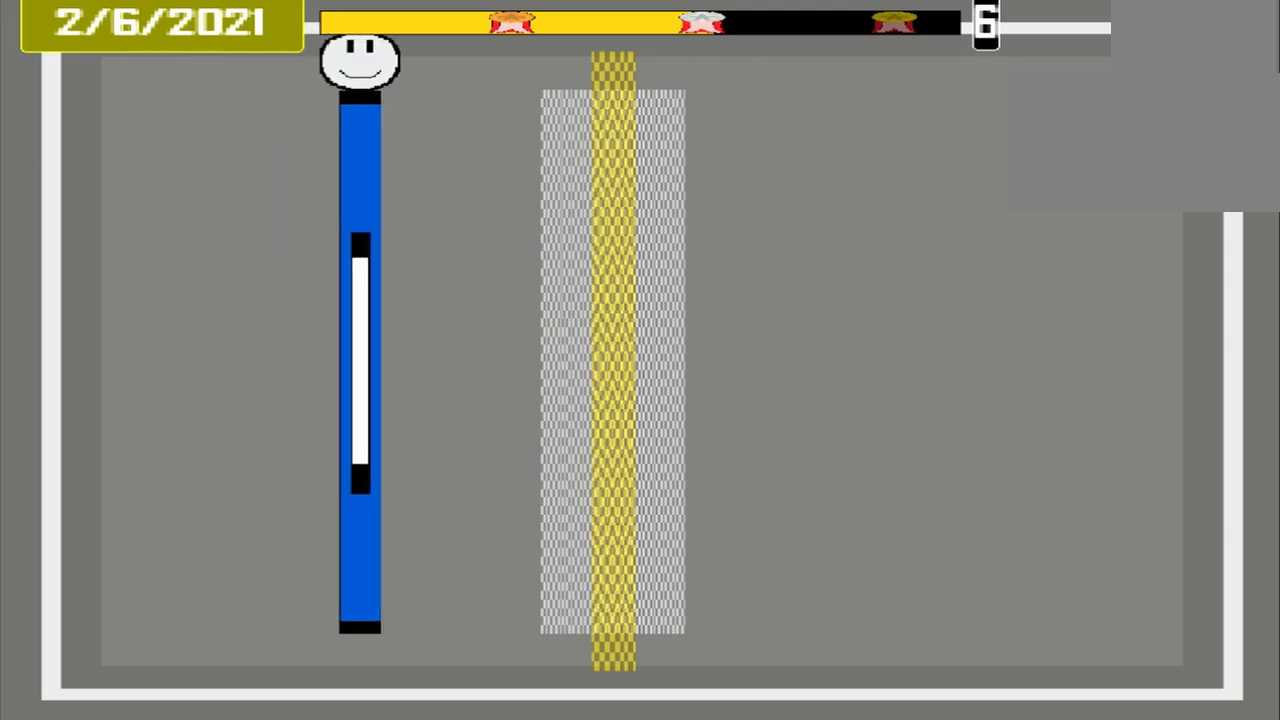
{"buttons": [], "events": []}
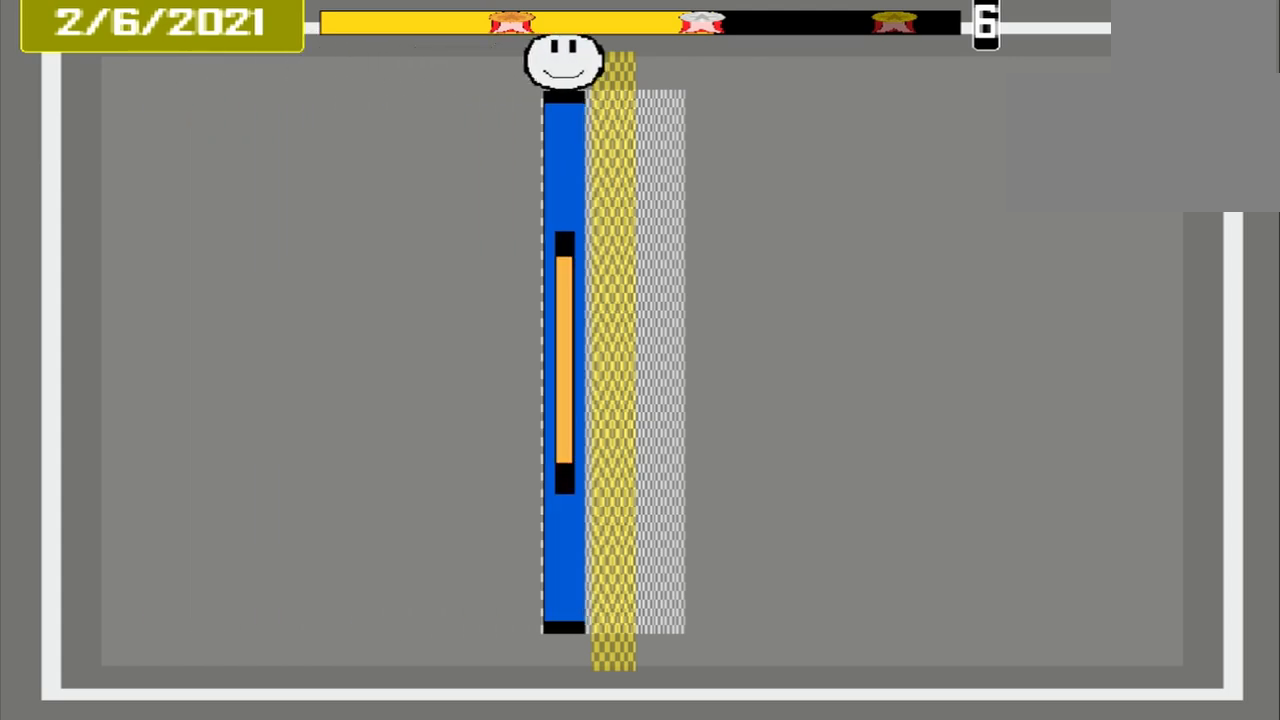
{"buttons": [], "events": [[42, "CROSS", "down"], [208, "CROSS", "up"]]}
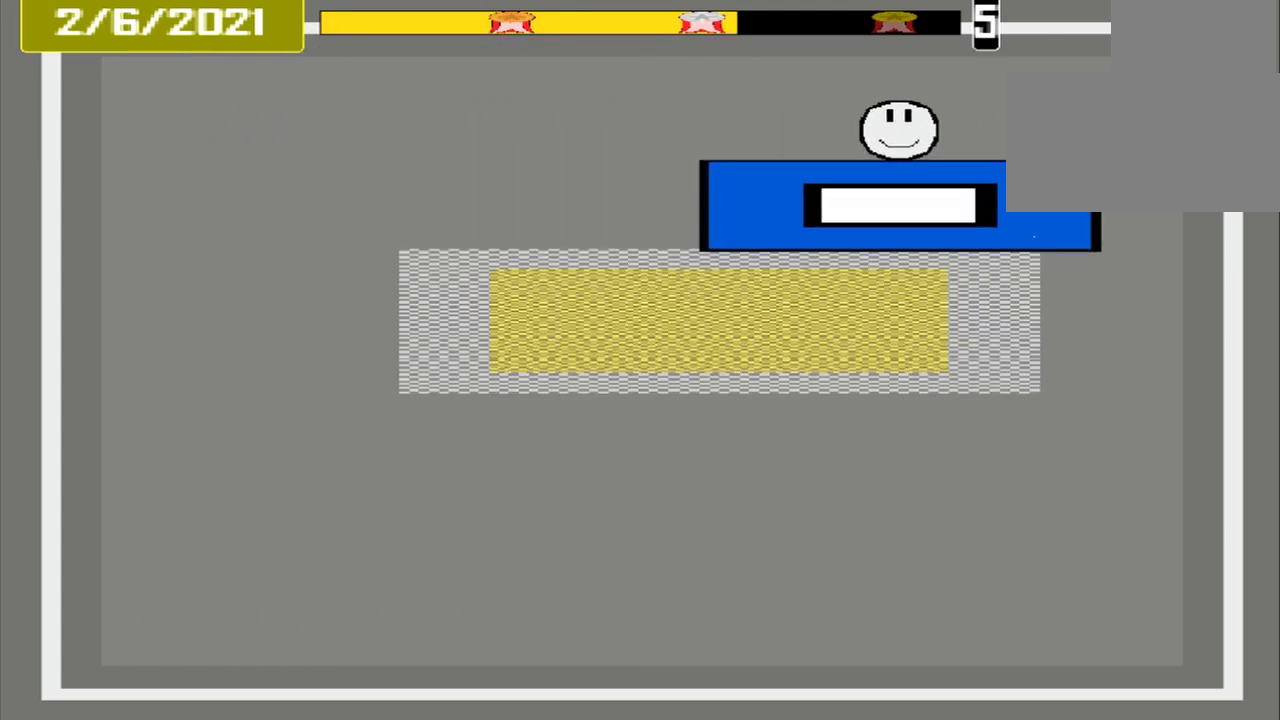
{"buttons": ["CROSS"], "events": [[375, "CROSS", "down"]]}
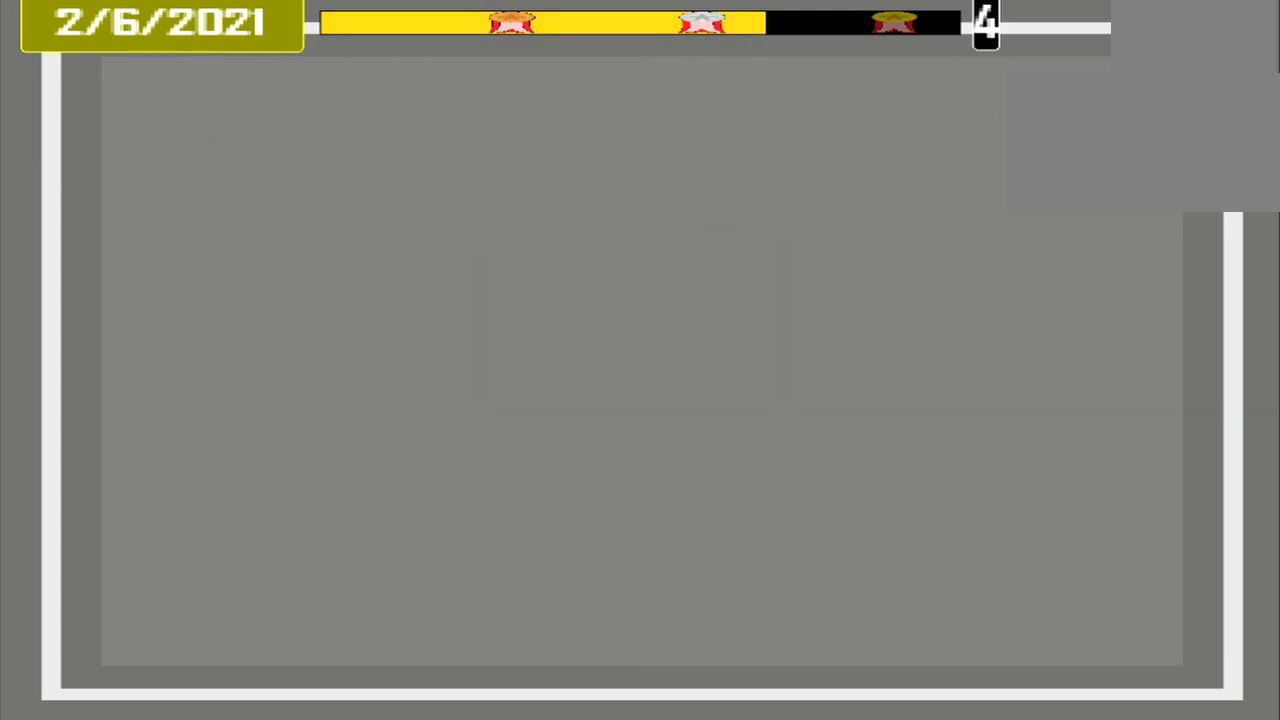
{"buttons": [], "events": [[42, "CROSS", "up"]]}
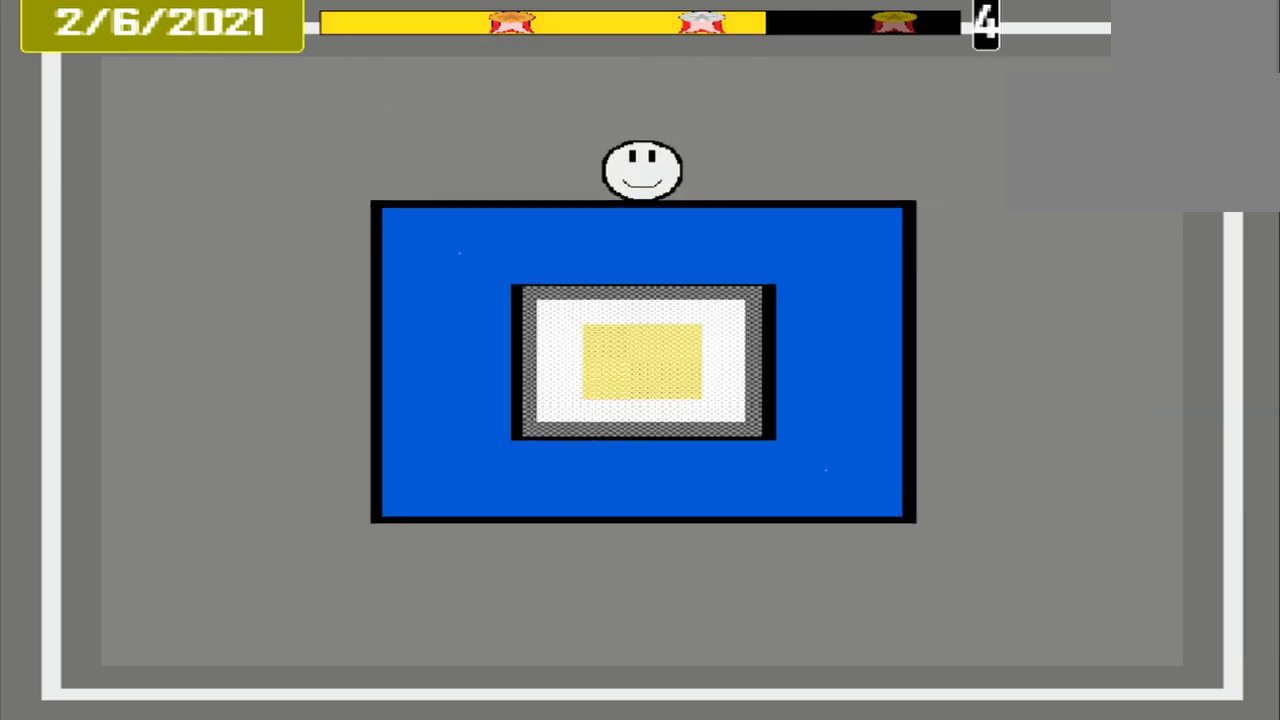
{"buttons": [], "events": []}
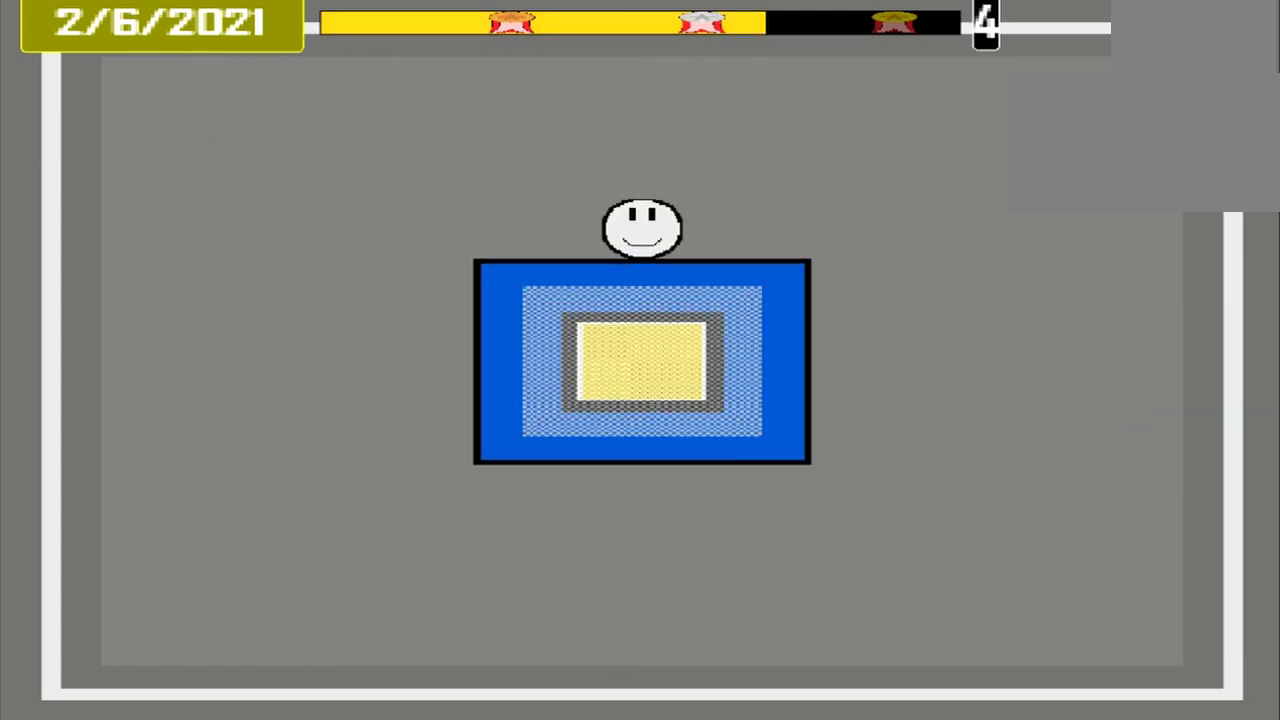
{"buttons": [], "events": [[333, "CROSS", "down"], [458, "CROSS", "up"]]}
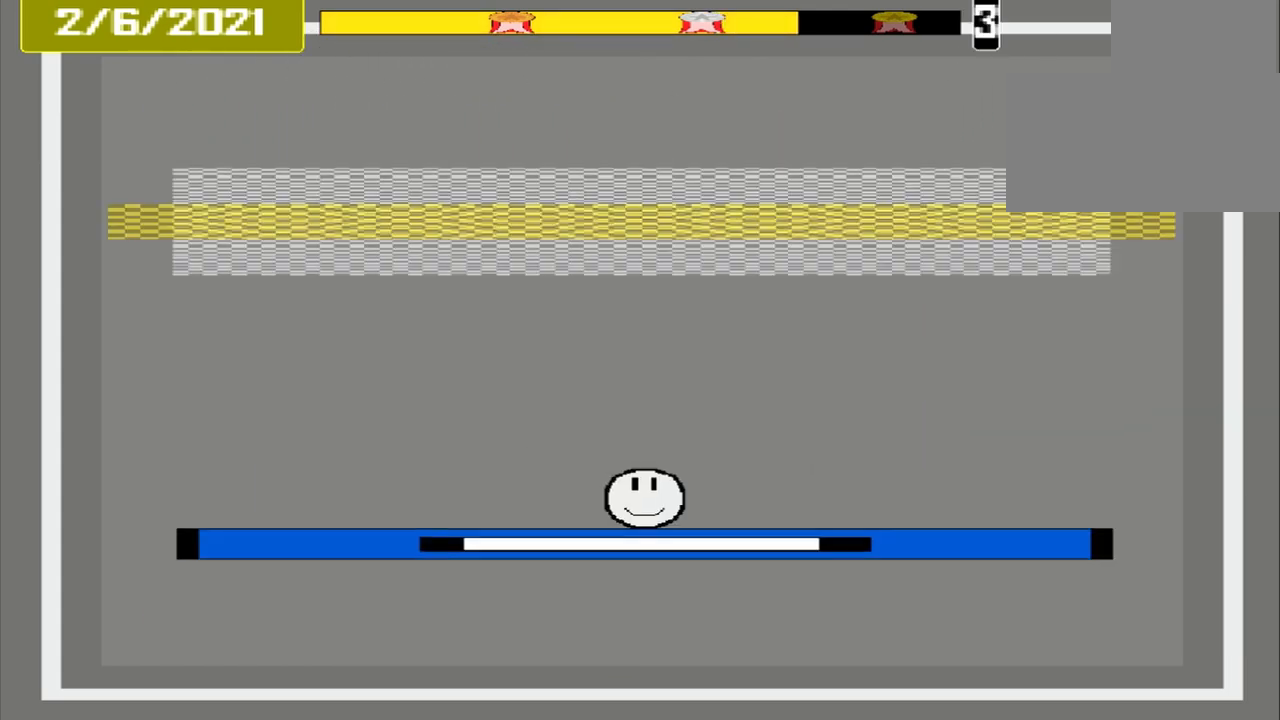
{"buttons": [], "events": []}
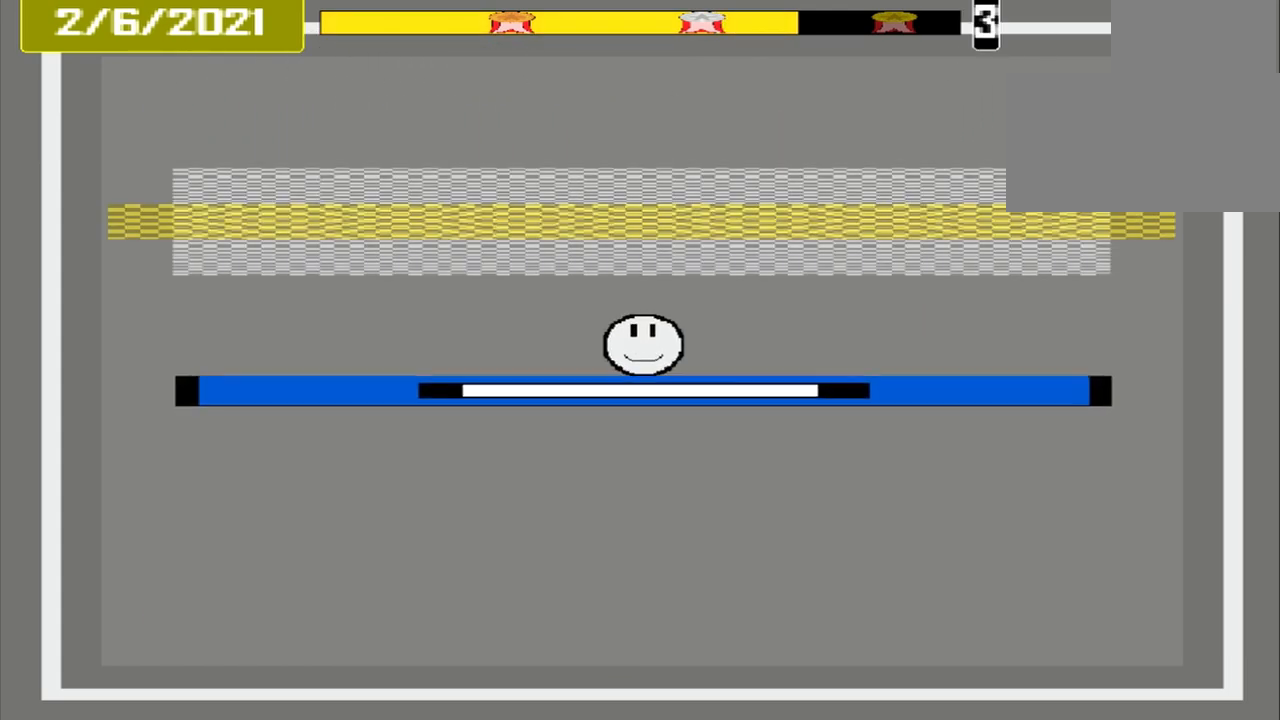
{"buttons": ["CROSS"], "events": [[500, "CROSS", "down"]]}
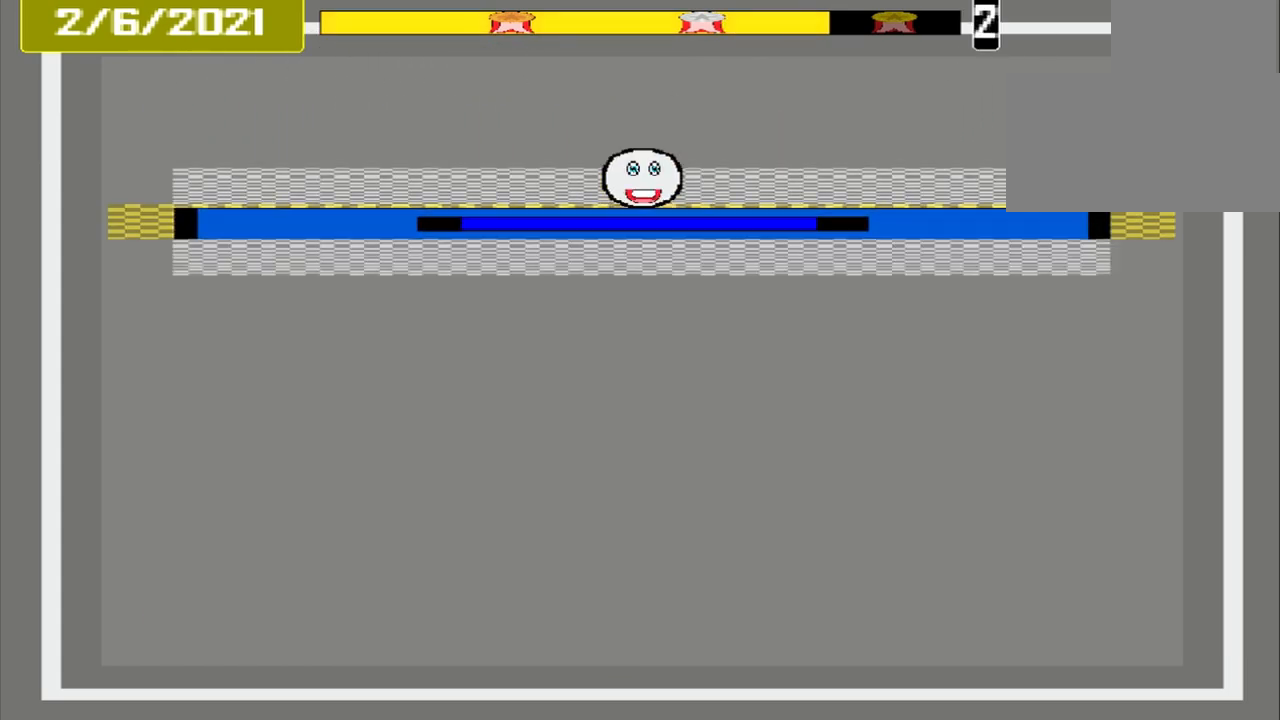
{"buttons": [], "events": [[208, "CROSS", "up"]]}
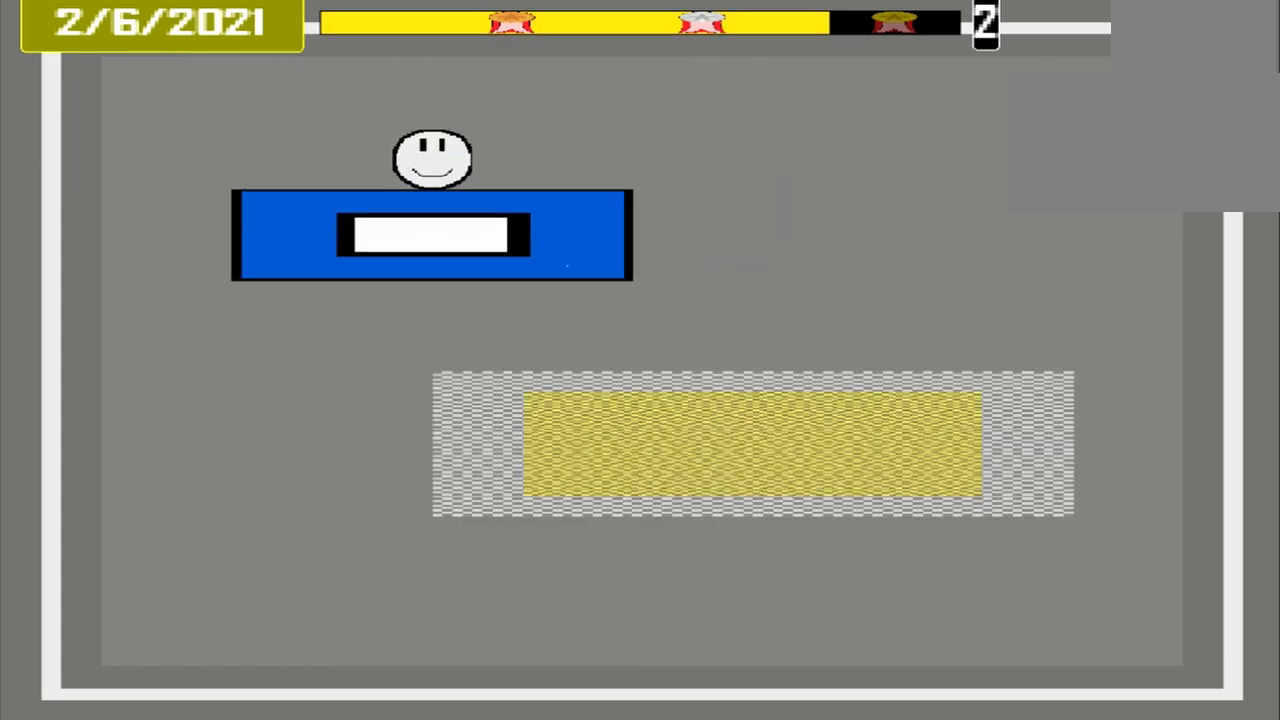
{"buttons": [], "events": []}
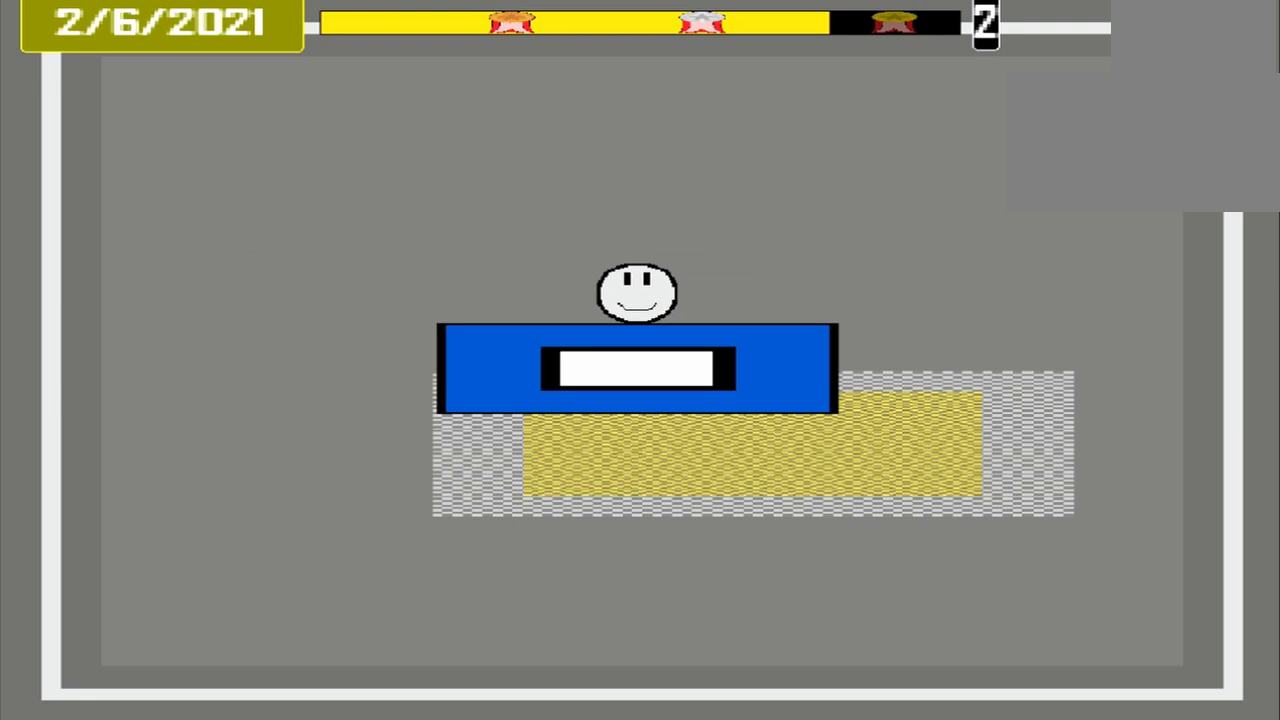
{"buttons": [], "events": [[250, "CROSS", "down"], [417, "CROSS", "up"]]}
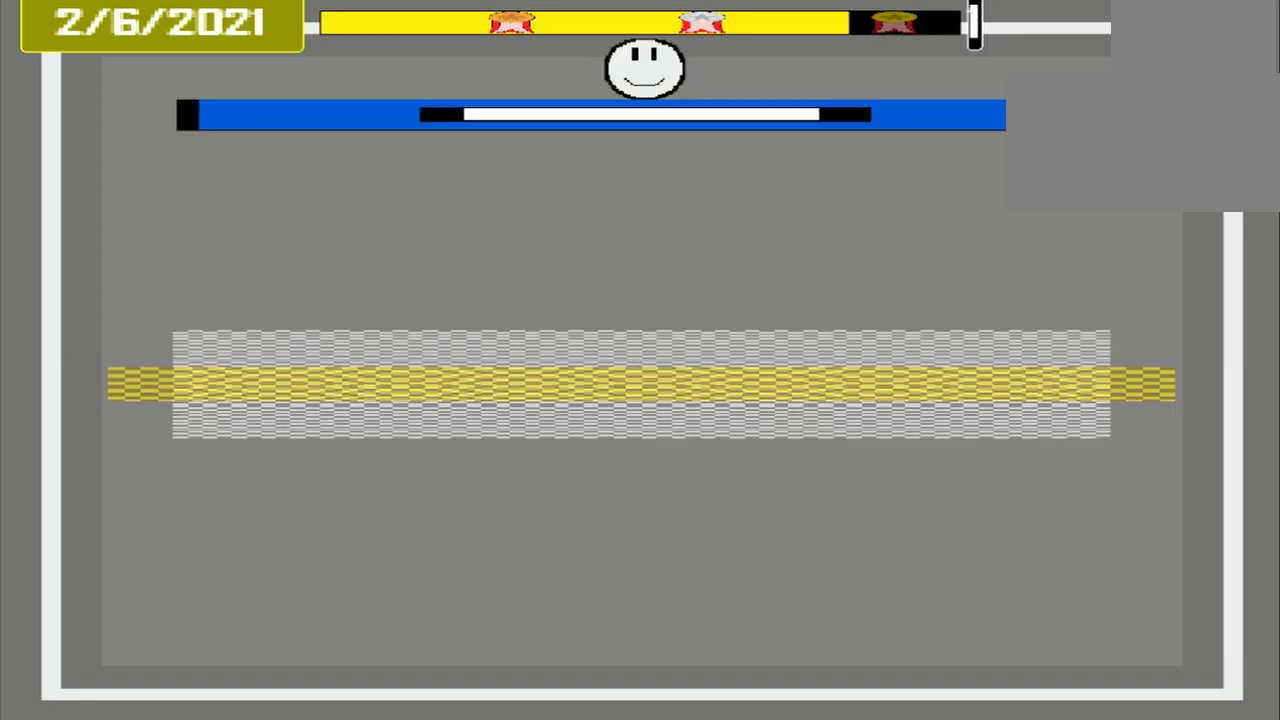
{"buttons": [], "events": []}
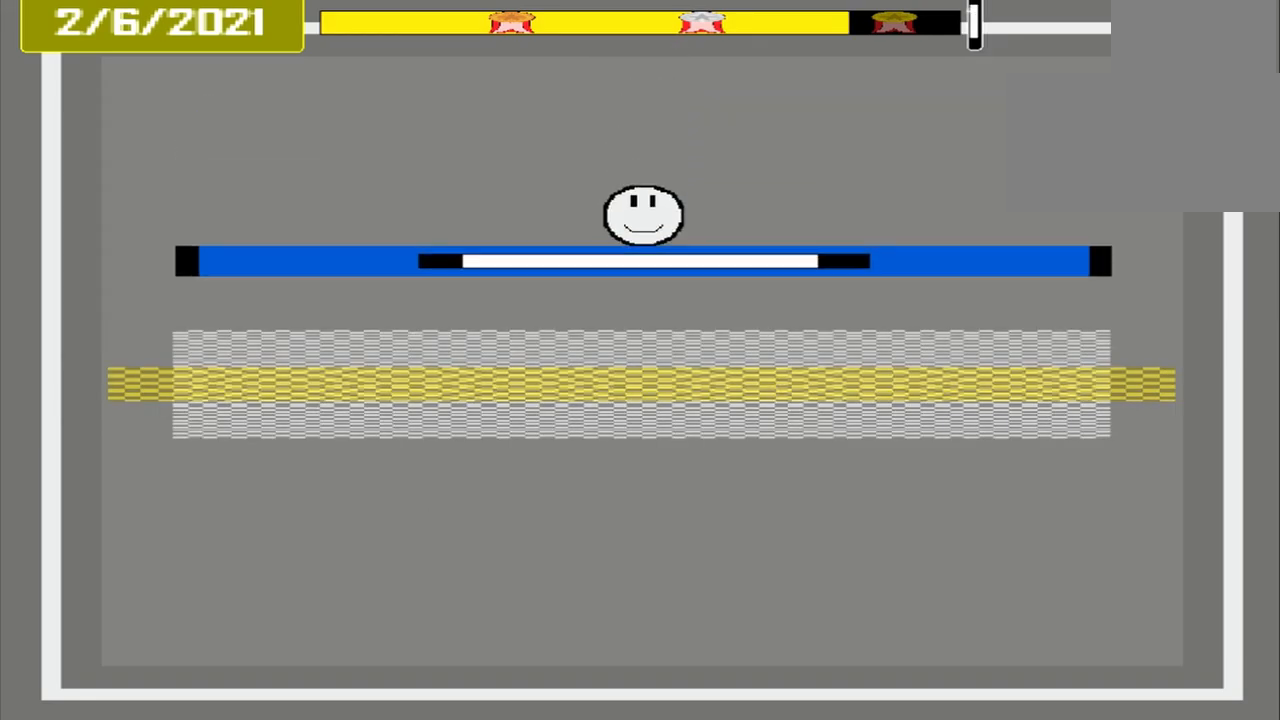
{"buttons": [], "events": []}
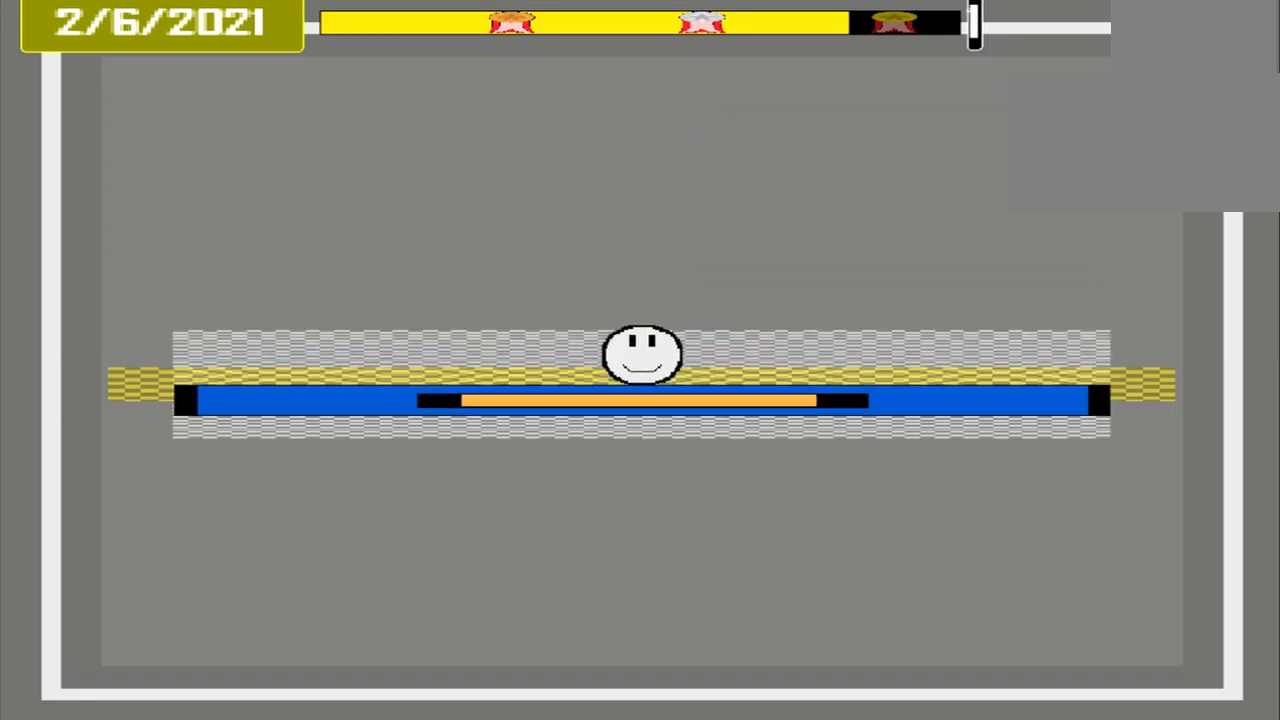
{"buttons": ["CROSS"], "events": [[42, "CROSS", "down"]]}
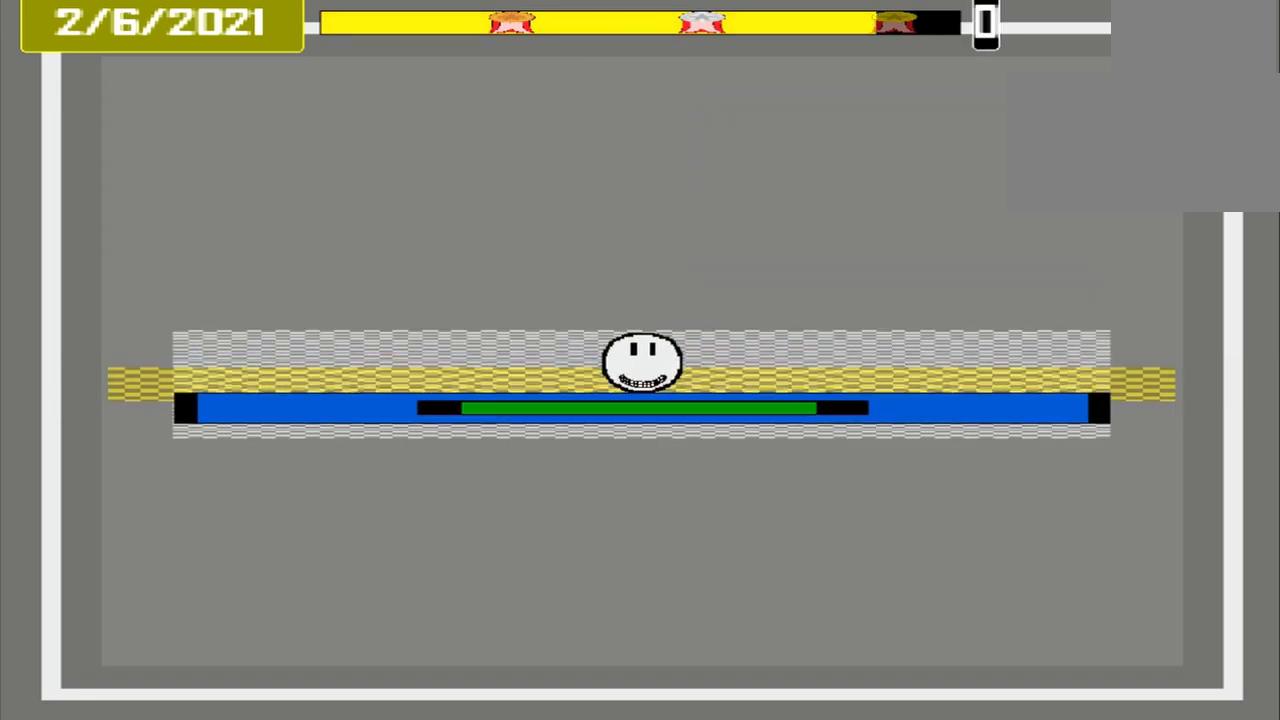
{"buttons": ["CROSS"], "events": []}